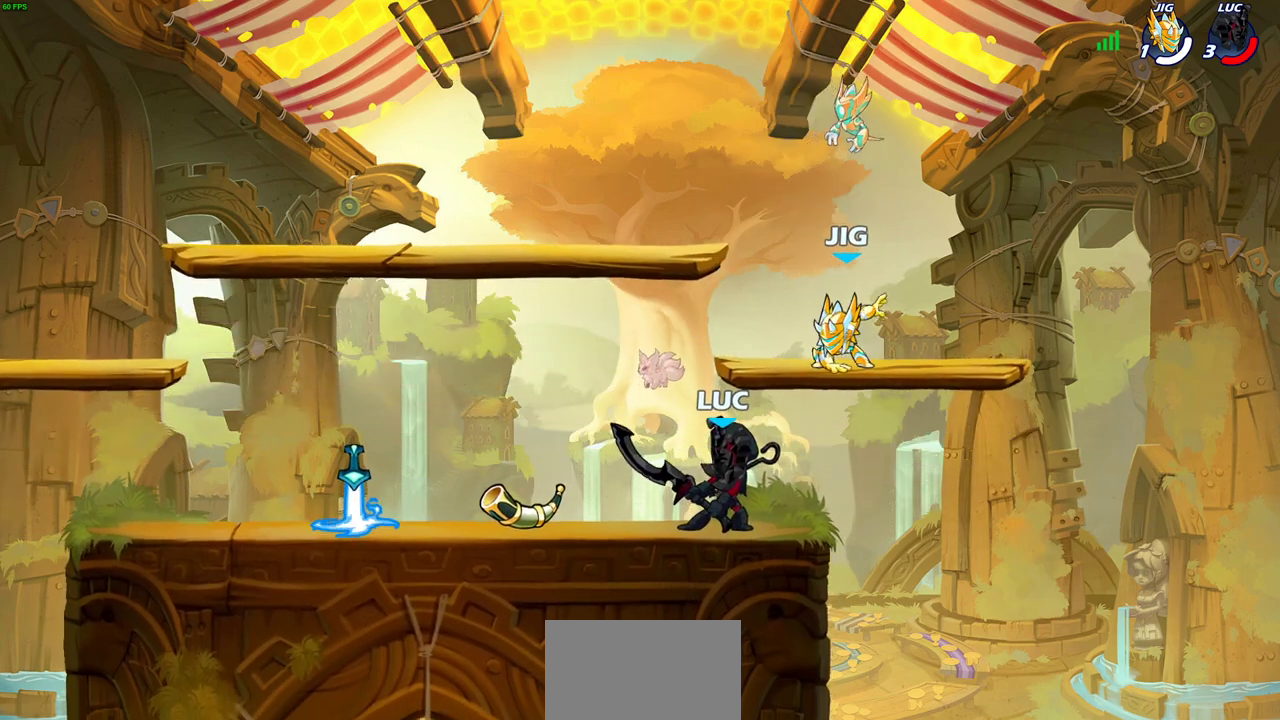
Gameplay with a controller (PlayStation layout); each line is a JSON object with the inputs held at the frame after it (dt_ms = milliseconds from this image to that frame). "events" lists button and stick changes between this image and that frame as [ms after this image, input, new state], when the widget could be followed in between. Not read: R1.
{"dt_ms": 500, "buttons": [], "left_stick": "center", "right_stick": "center", "events": []}
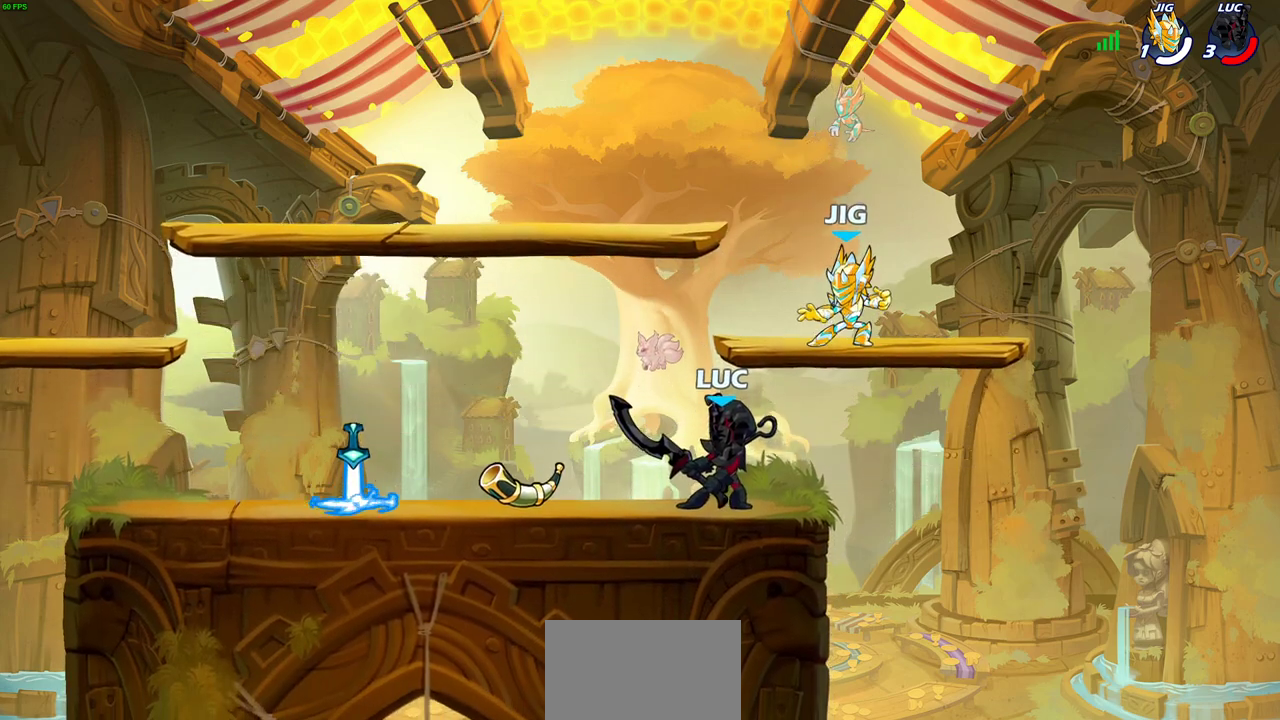
{"dt_ms": 700, "buttons": ["CROSS", "SQUARE"], "left_stick": "center", "right_stick": "down-left", "events": [[483, "left_stick", "right"], [650, "CROSS", "down"], [650, "left_stick", "center"], [667, "SQUARE", "down"], [700, "right_stick", "down-left"]]}
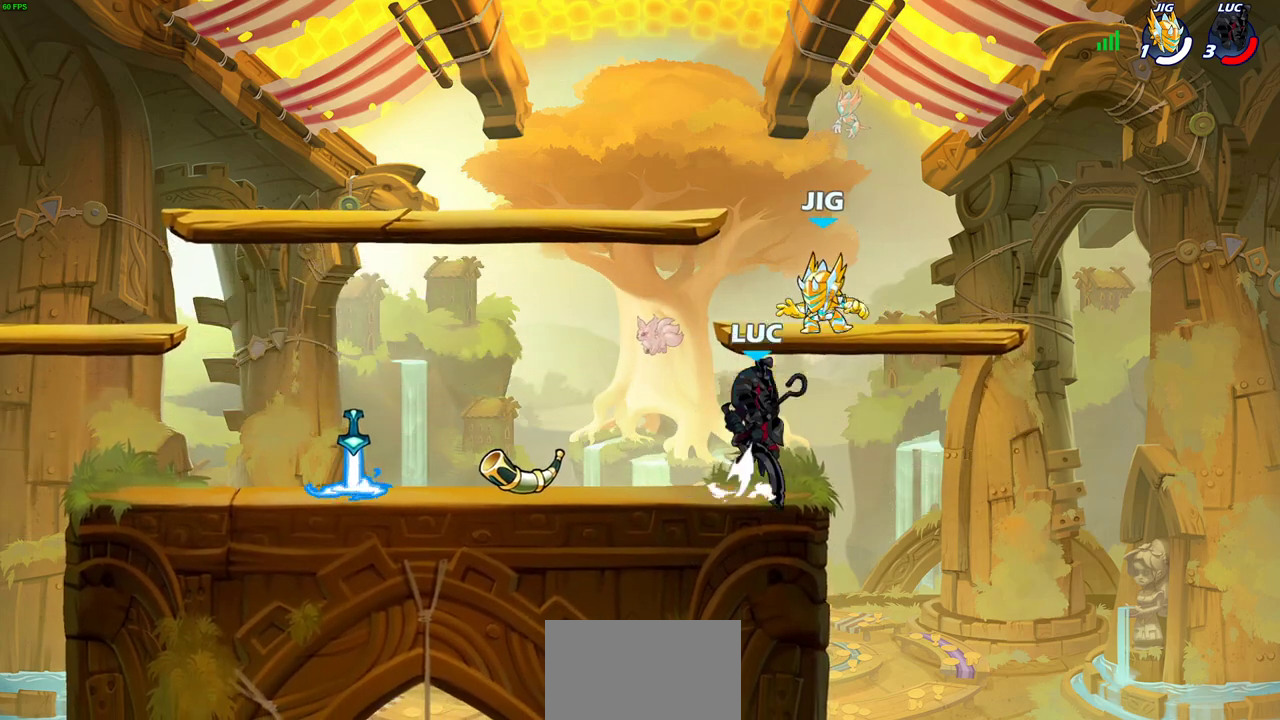
{"dt_ms": 300, "buttons": [], "left_stick": "left", "right_stick": "center", "events": [[17, "CROSS", "up"], [50, "SQUARE", "up"], [50, "right_stick", "center"], [217, "left_stick", "left"]]}
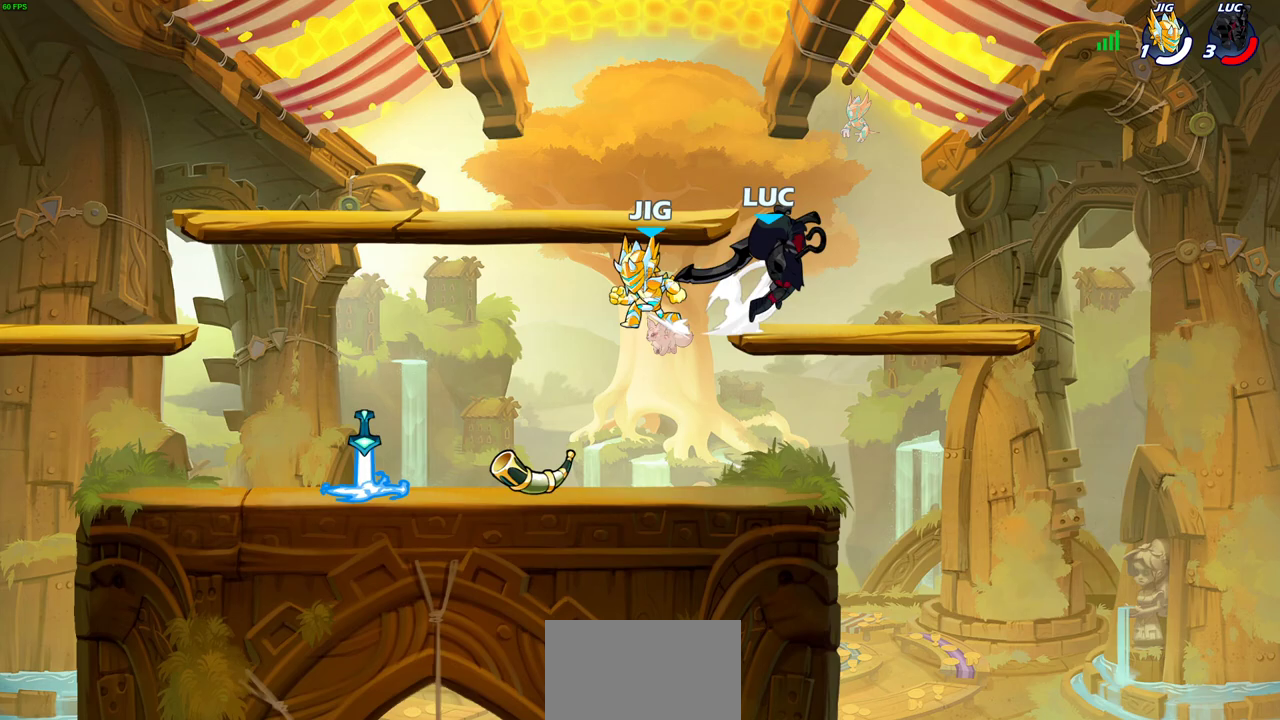
{"dt_ms": 500, "buttons": [], "left_stick": "down-right", "right_stick": "center", "events": [[217, "left_stick", "down-left"], [483, "left_stick", "down-right"]]}
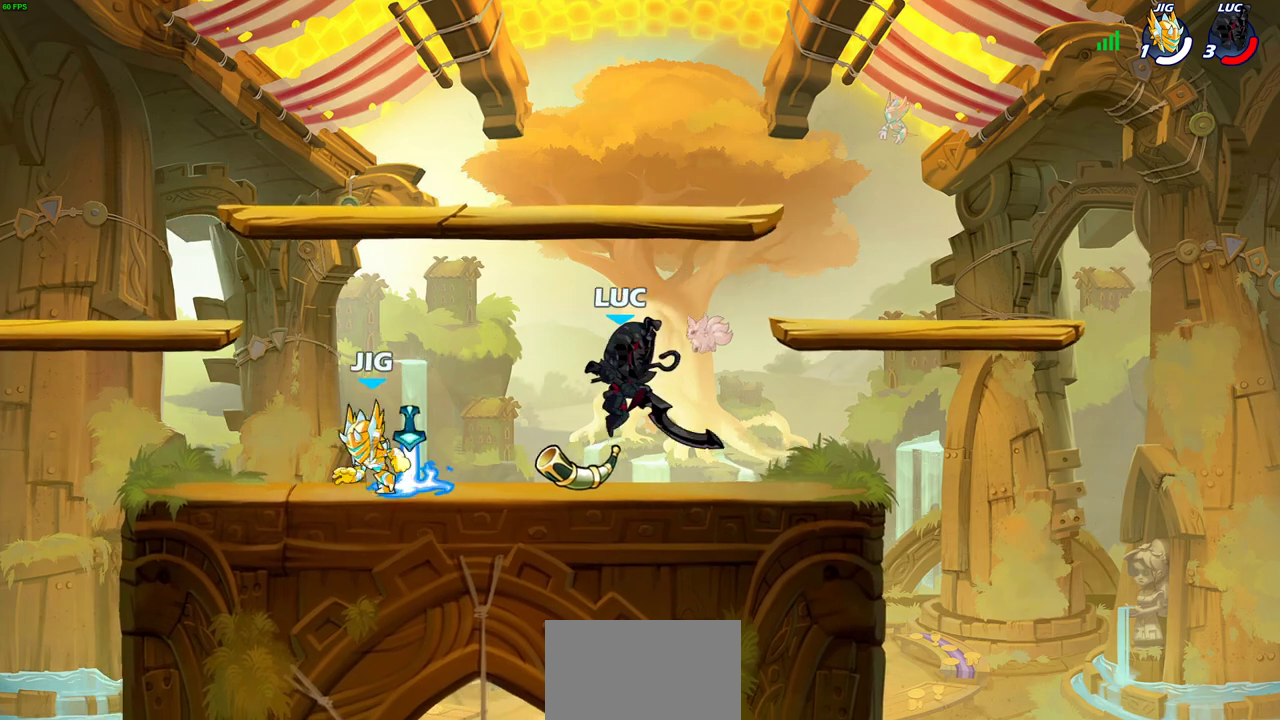
{"dt_ms": 500, "buttons": [], "left_stick": "left", "right_stick": "center", "events": [[17, "left_stick", "right"], [67, "R2", "down"], [233, "R2", "up"], [250, "left_stick", "up-left"], [300, "left_stick", "left"]]}
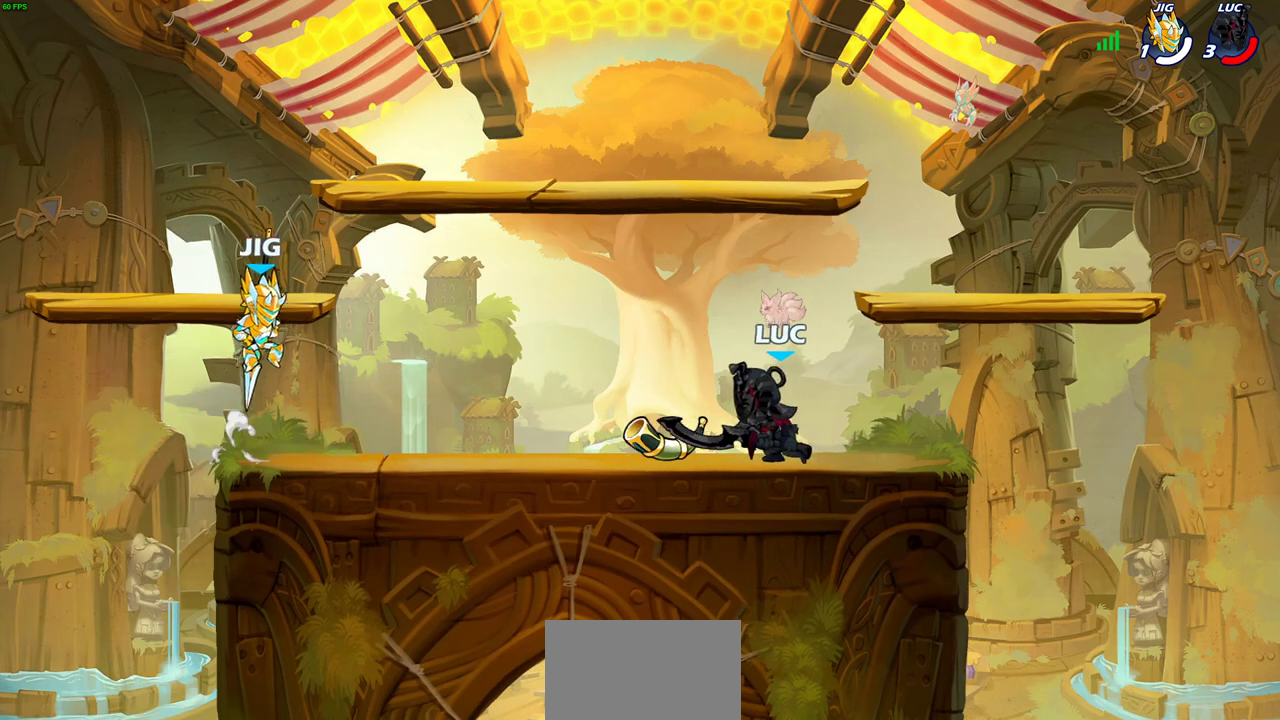
{"dt_ms": 500, "buttons": [], "left_stick": "left", "right_stick": "center", "events": [[200, "left_stick", "right"], [450, "left_stick", "left"]]}
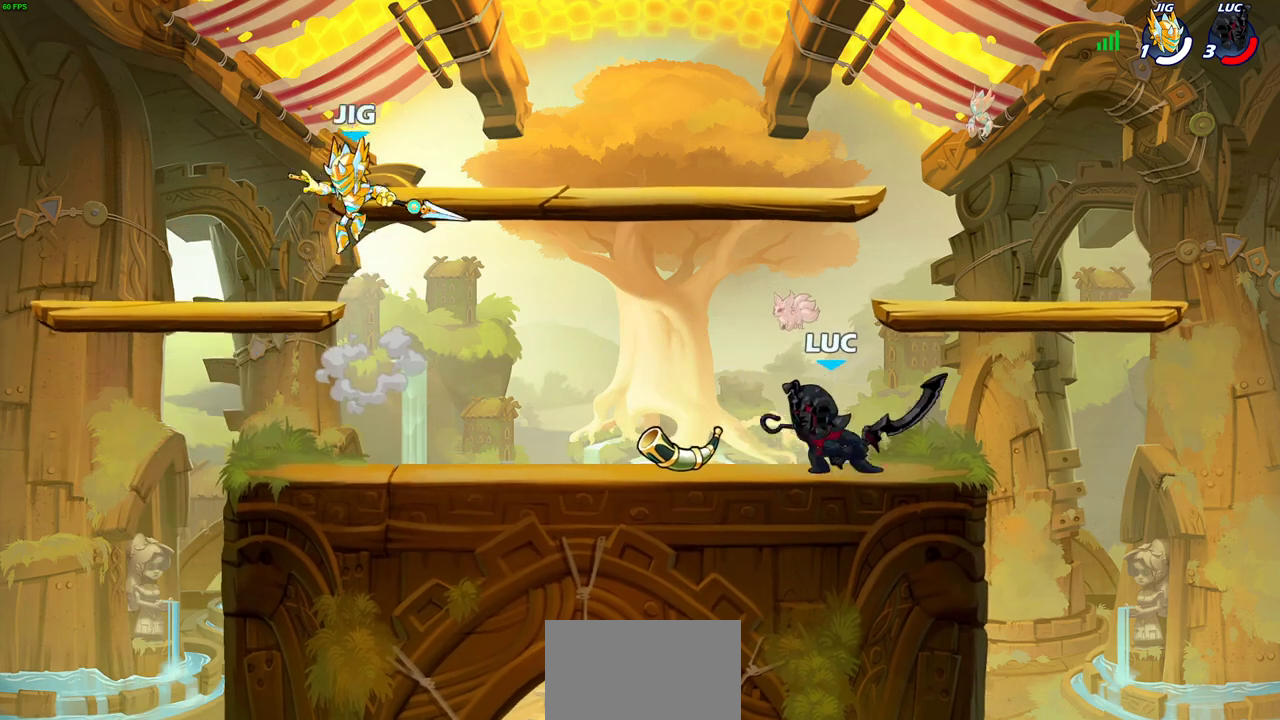
{"dt_ms": 600, "buttons": [], "left_stick": "right", "right_stick": "center", "events": [[100, "left_stick", "right"], [183, "left_stick", "up-left"], [283, "left_stick", "right"]]}
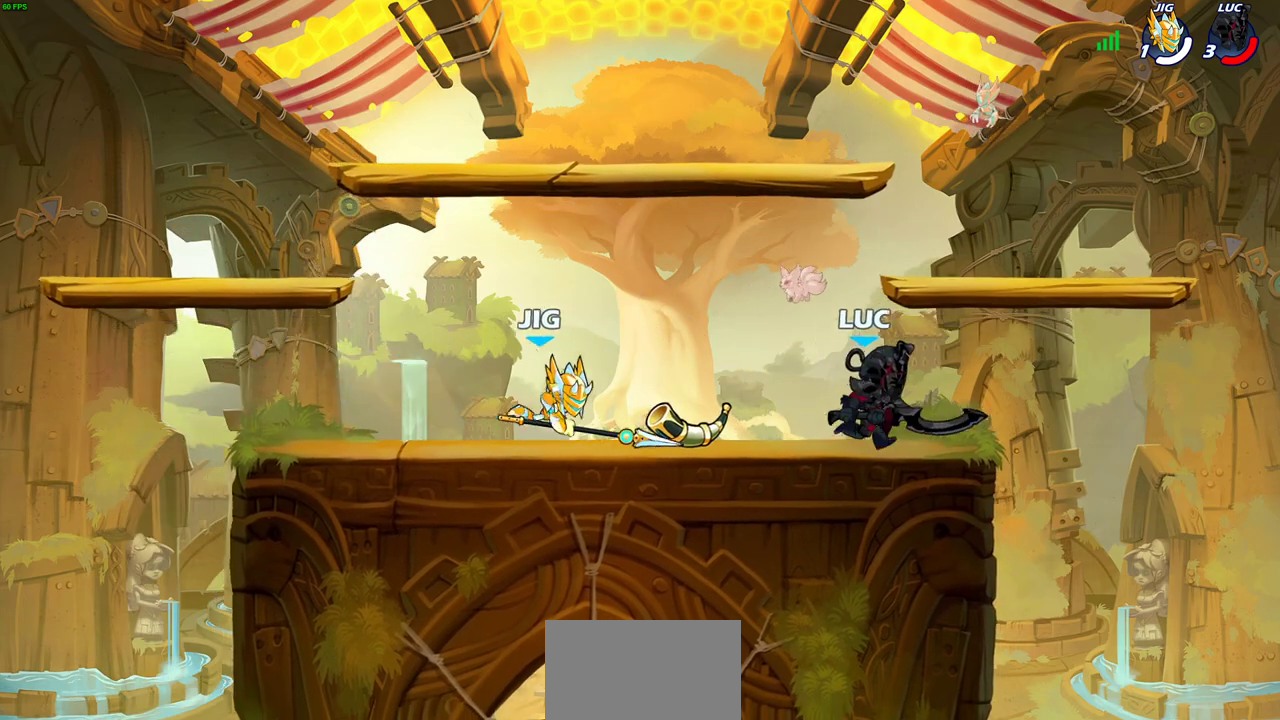
{"dt_ms": 400, "buttons": ["SQUARE"], "left_stick": "center", "right_stick": "center", "events": [[117, "left_stick", "left"], [183, "SQUARE", "down"], [250, "SQUARE", "up"], [250, "left_stick", "center"], [350, "SQUARE", "down"]]}
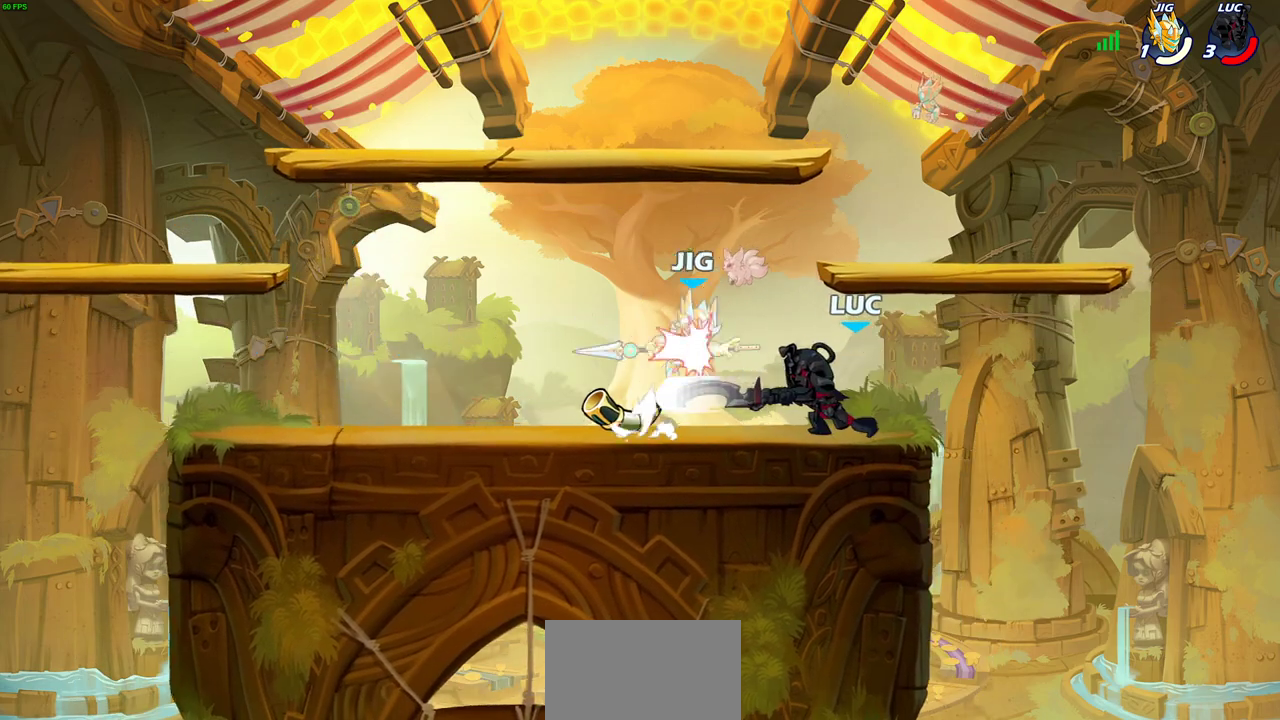
{"dt_ms": 300, "buttons": [], "left_stick": "center", "right_stick": "center", "events": [[33, "SQUARE", "up"], [117, "SQUARE", "down"], [200, "SQUARE", "up"]]}
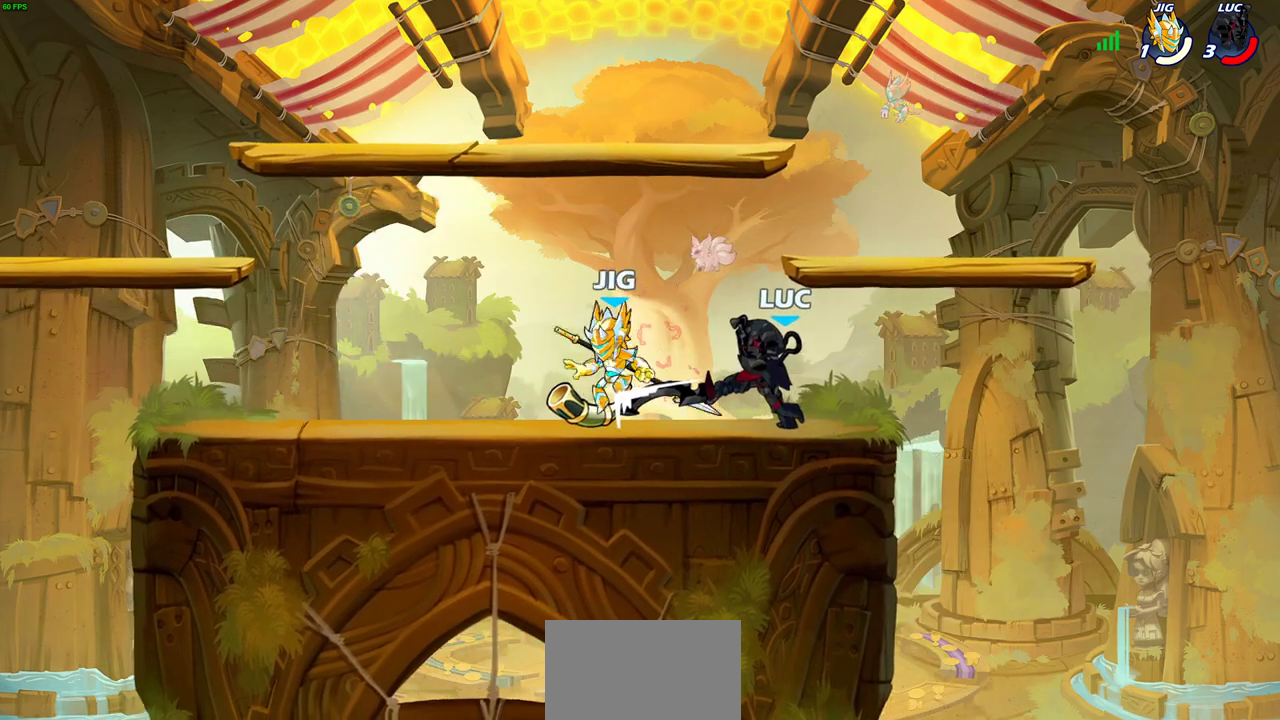
{"dt_ms": 700, "buttons": [], "left_stick": "center", "right_stick": "center", "events": [[17, "SQUARE", "down"], [117, "SQUARE", "up"], [133, "left_stick", "left"], [183, "SQUARE", "down"], [283, "SQUARE", "up"], [367, "SQUARE", "down"], [467, "SQUARE", "up"], [567, "left_stick", "up-left"], [617, "left_stick", "center"]]}
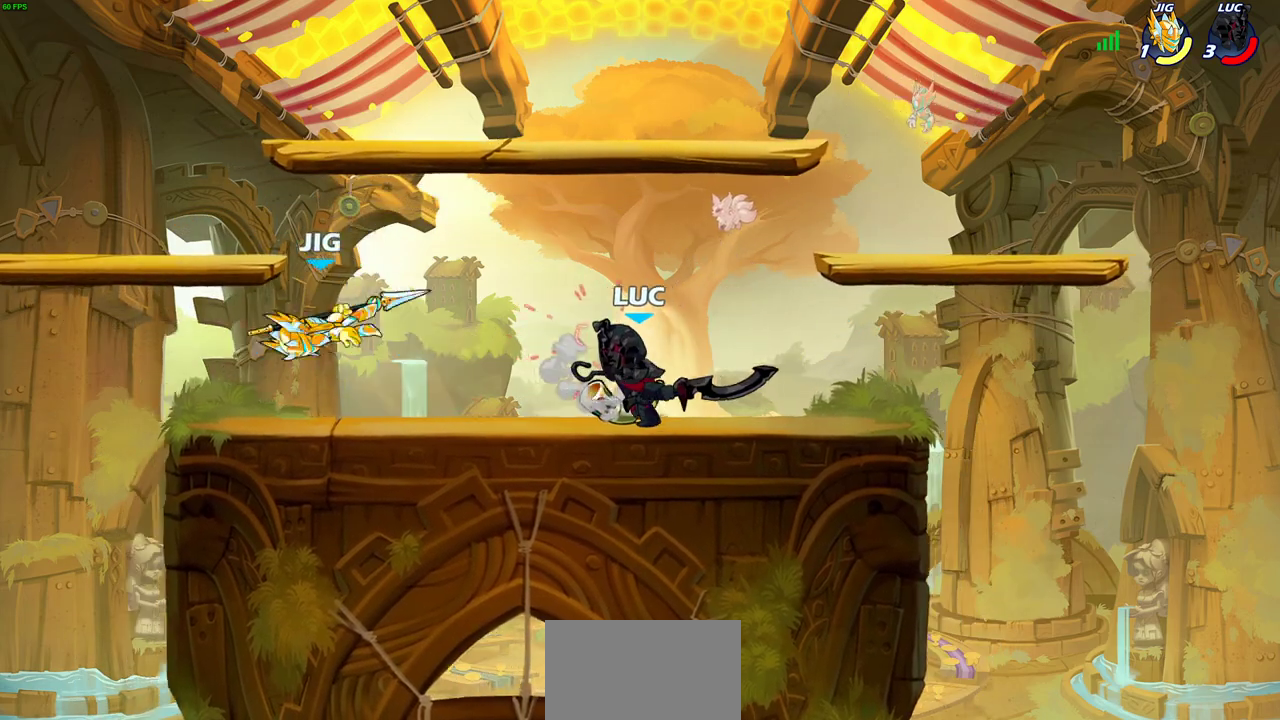
{"dt_ms": 700, "buttons": [], "left_stick": "center", "right_stick": "center", "events": [[350, "left_stick", "left"], [367, "R2", "down"], [417, "CIRCLE", "down"], [417, "left_stick", "center"], [483, "CIRCLE", "up"], [483, "R2", "up"]]}
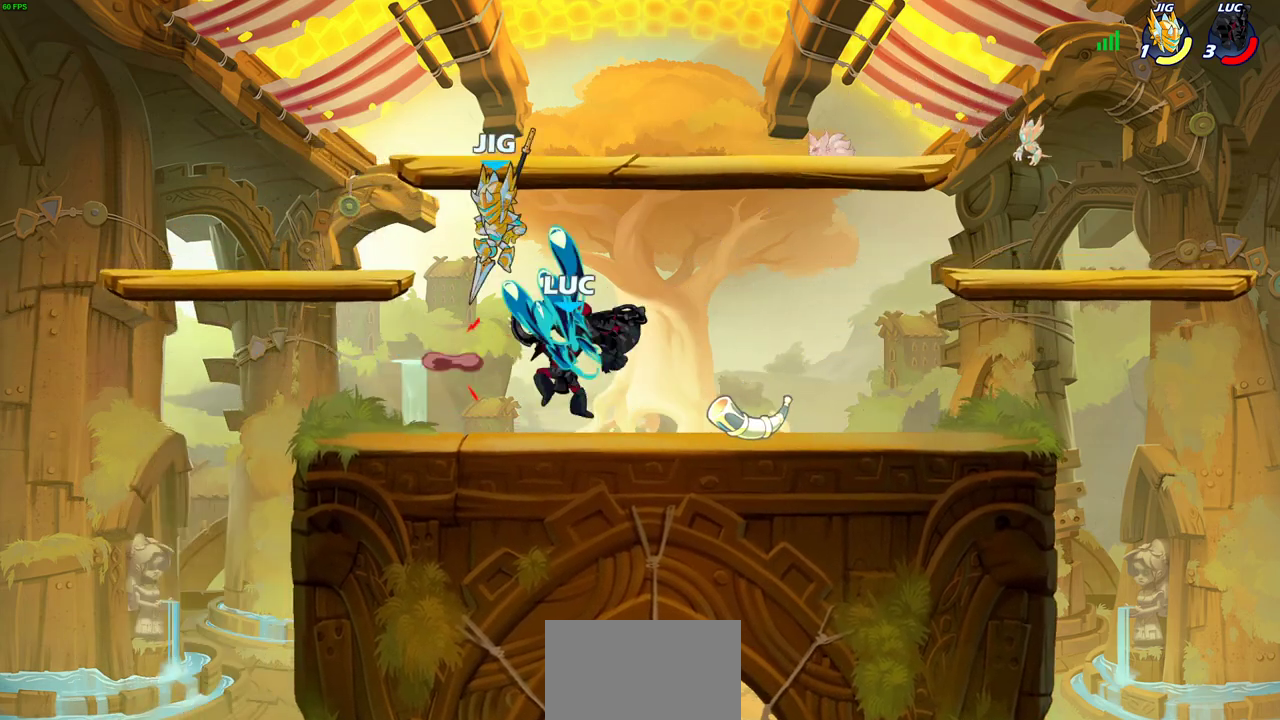
{"dt_ms": 300, "buttons": [], "left_stick": "center", "right_stick": "center", "events": []}
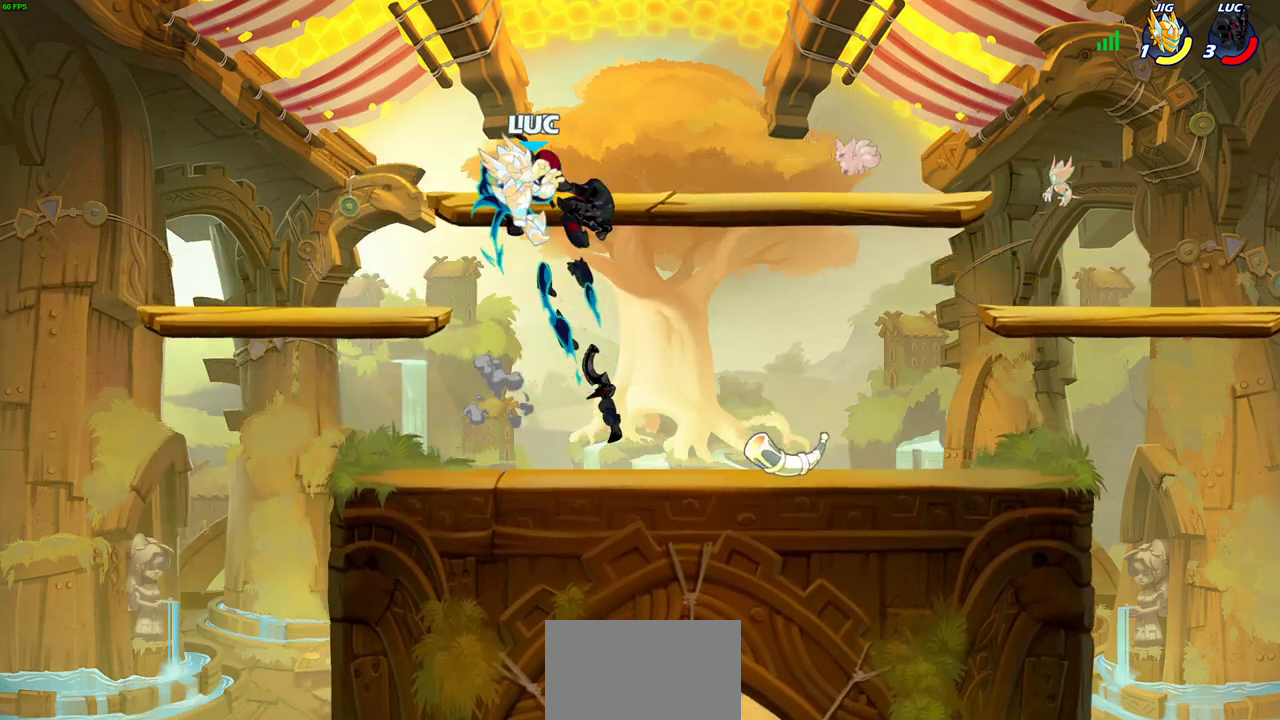
{"dt_ms": 300, "buttons": [], "left_stick": "center", "right_stick": "center", "events": []}
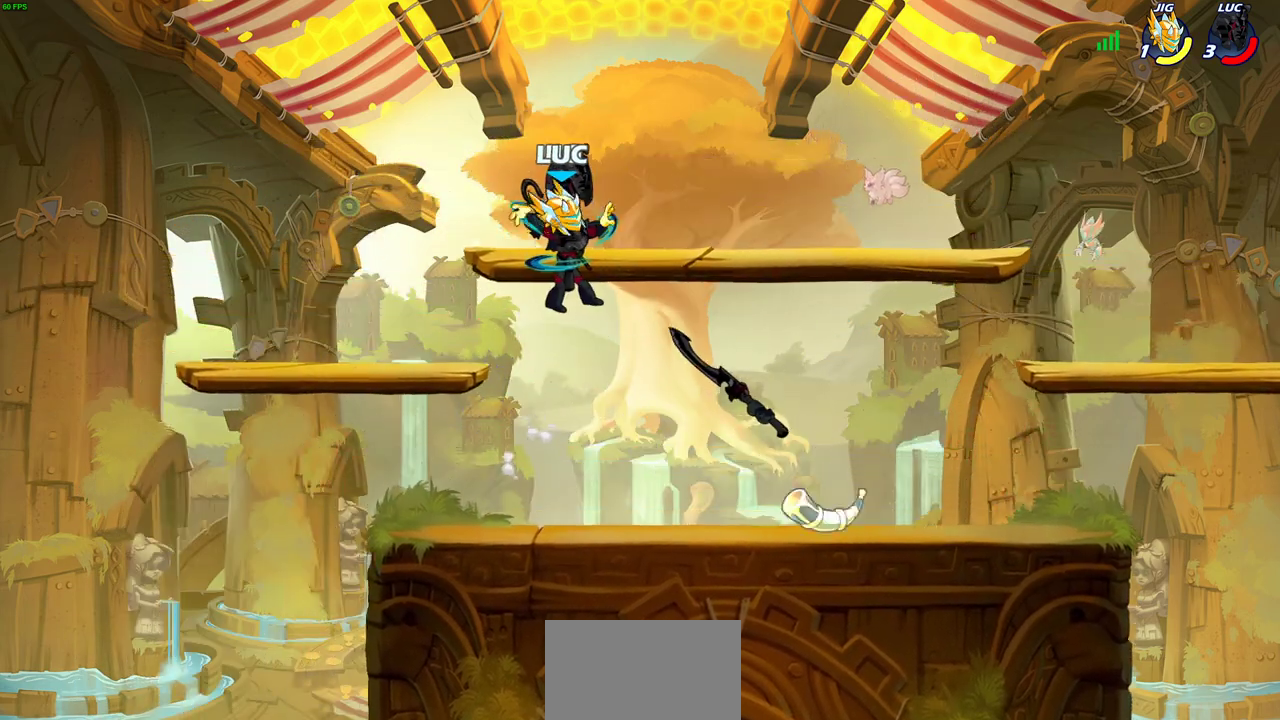
{"dt_ms": 700, "buttons": ["R2"], "left_stick": "left", "right_stick": "center", "events": [[583, "left_stick", "left"], [683, "R2", "down"]]}
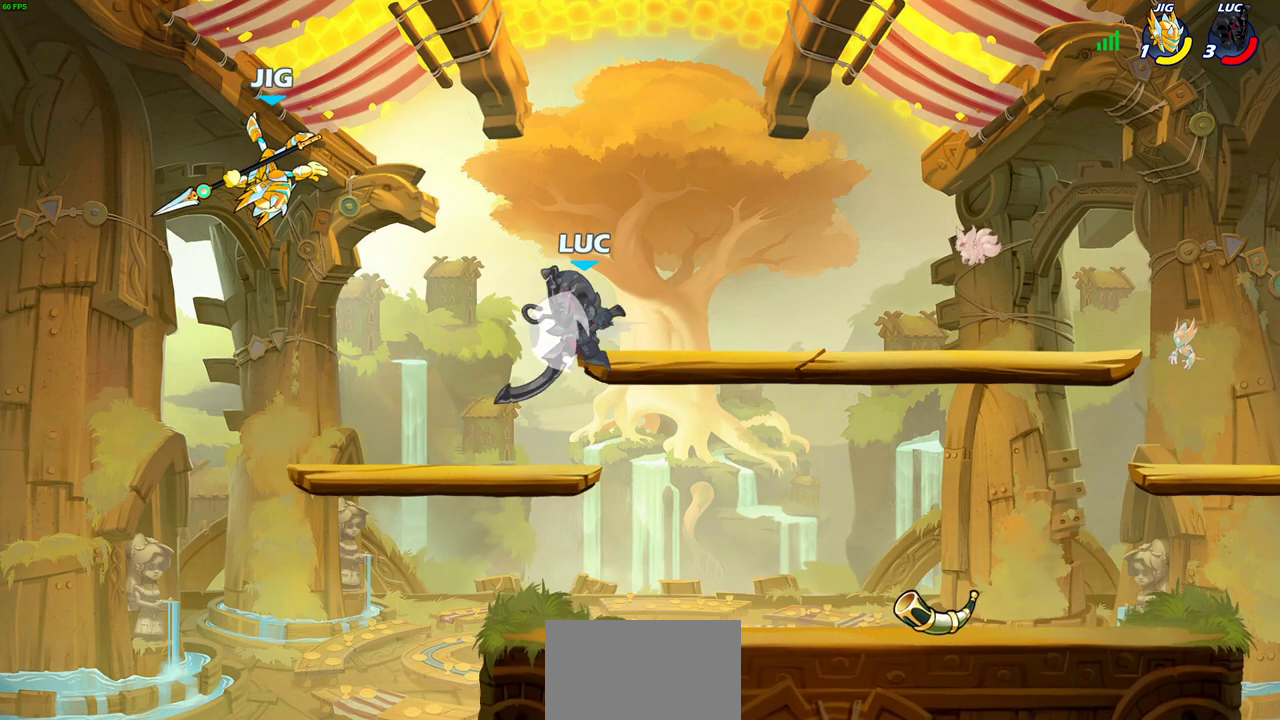
{"dt_ms": 500, "buttons": [], "left_stick": "right", "right_stick": "center", "events": [[50, "CIRCLE", "down"], [100, "R2", "up"], [150, "CIRCLE", "up"], [167, "left_stick", "center"], [333, "left_stick", "right"]]}
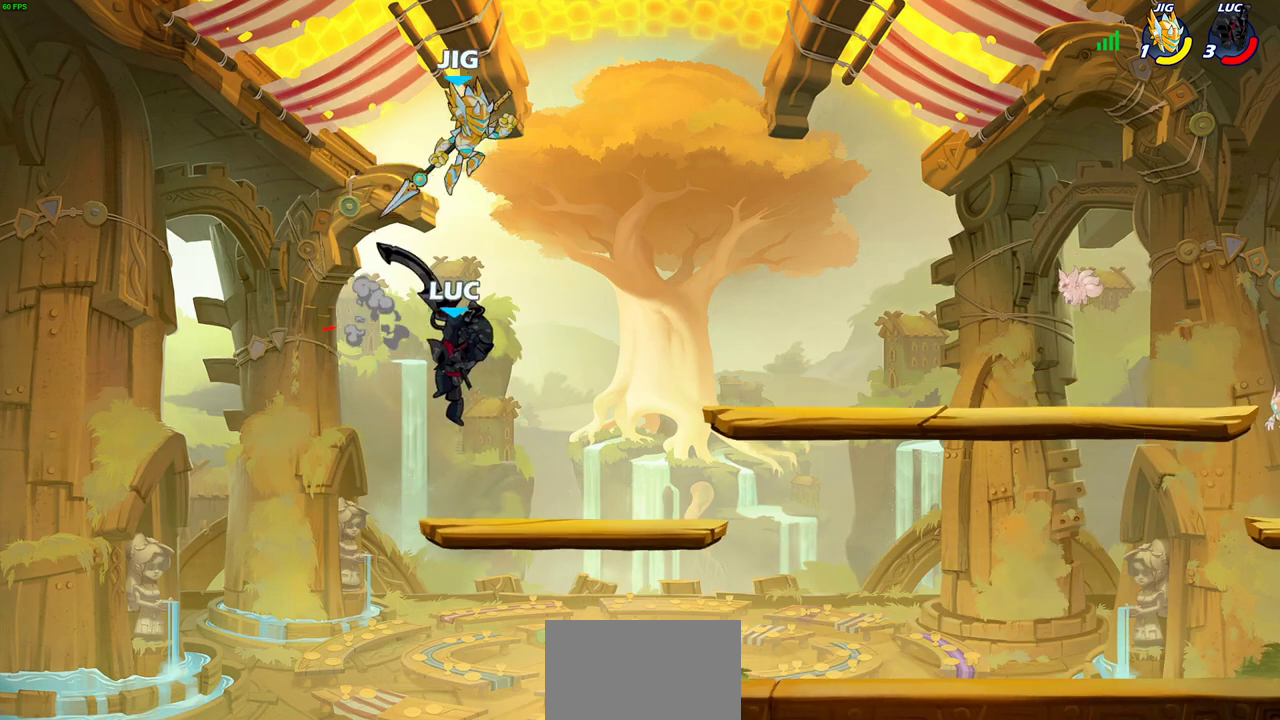
{"dt_ms": 400, "buttons": [], "left_stick": "up-right", "right_stick": "center", "events": [[267, "CROSS", "down"], [333, "left_stick", "up-right"], [367, "CROSS", "up"]]}
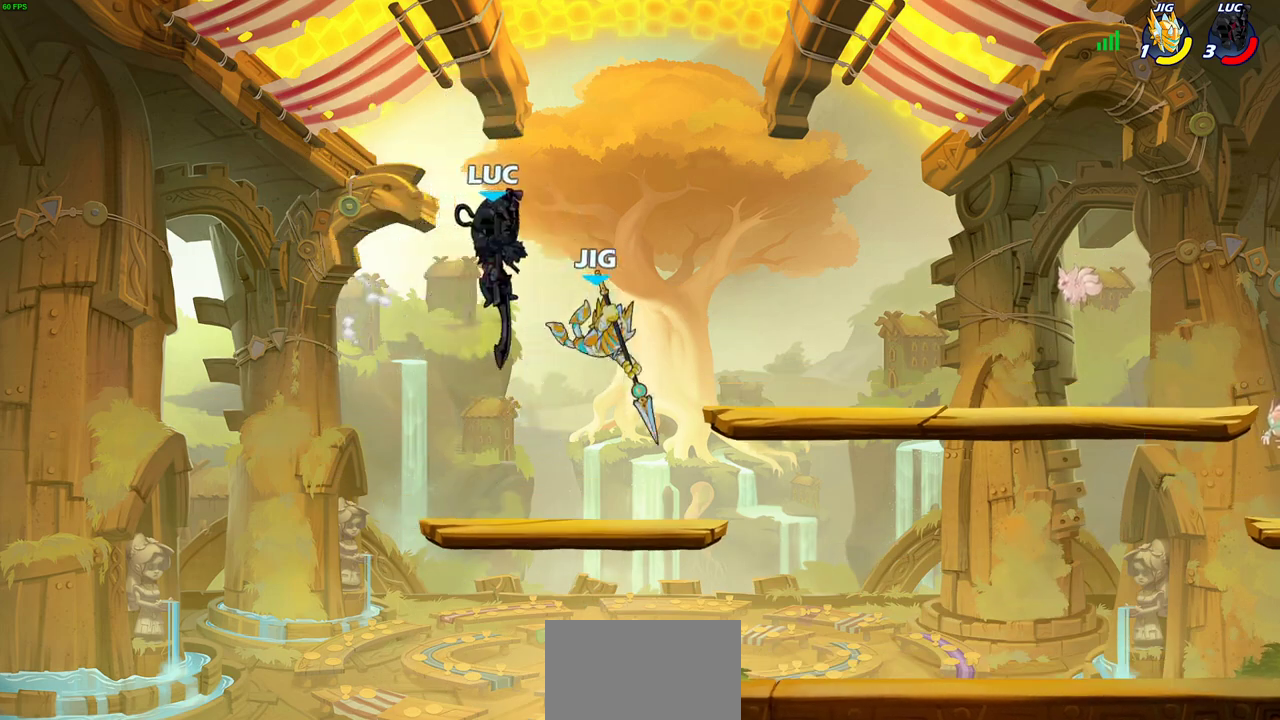
{"dt_ms": 700, "buttons": [], "left_stick": "right", "right_stick": "center", "events": [[50, "left_stick", "right"], [150, "left_stick", "down-right"], [217, "left_stick", "down"], [317, "left_stick", "down-left"], [367, "left_stick", "left"], [483, "left_stick", "down-left"], [667, "left_stick", "right"]]}
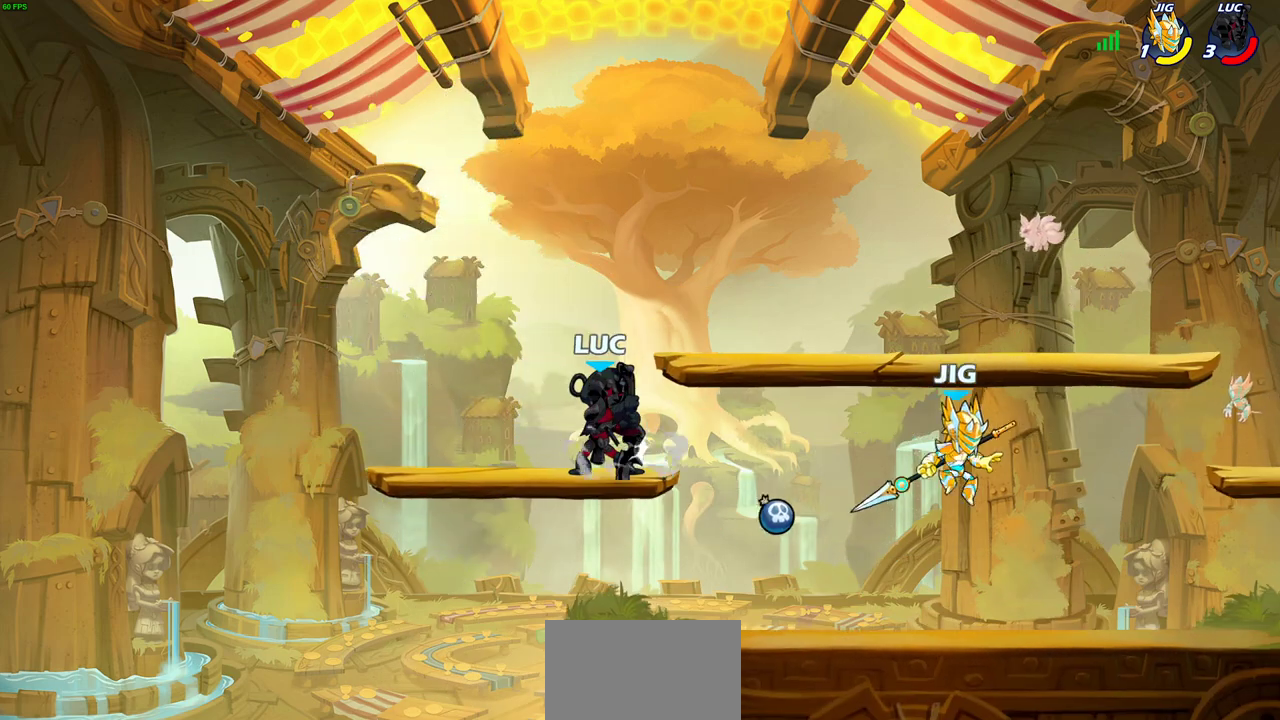
{"dt_ms": 600, "buttons": [], "left_stick": "center", "right_stick": "center", "events": [[50, "left_stick", "center"], [383, "R2", "down"], [417, "SQUARE", "down"], [417, "left_stick", "down"], [500, "R2", "up"], [500, "SQUARE", "up"], [533, "left_stick", "center"]]}
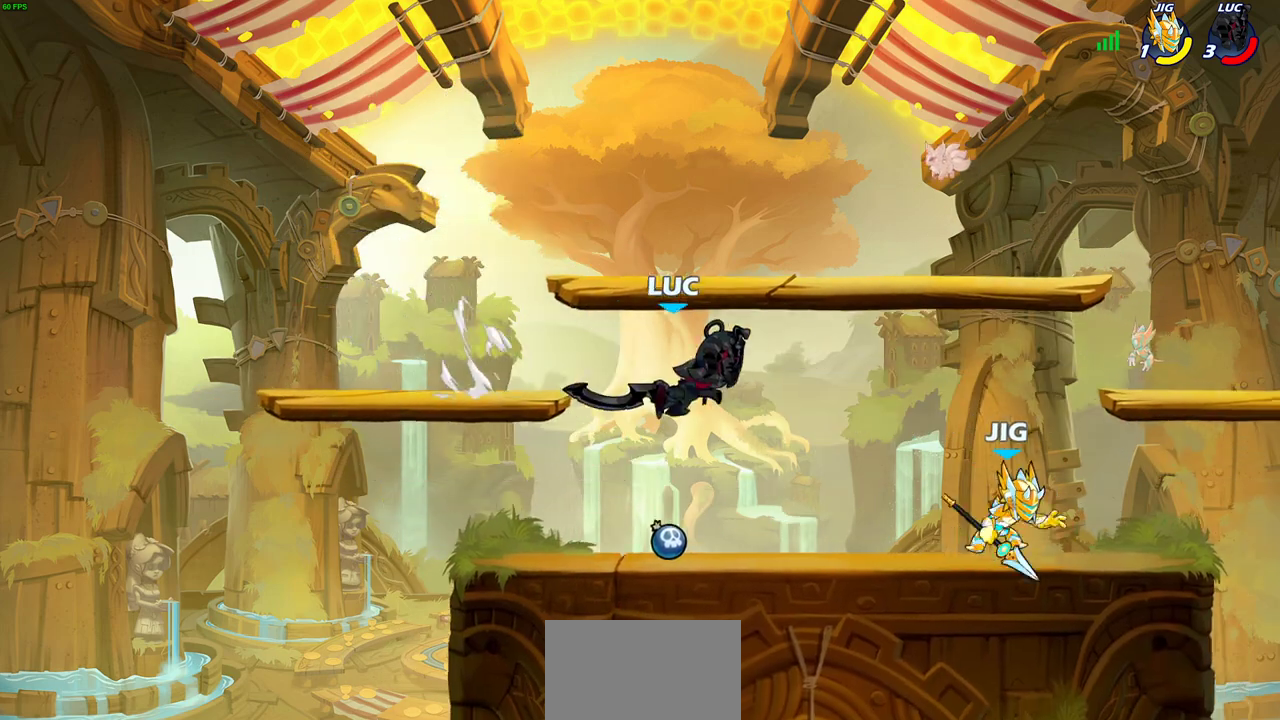
{"dt_ms": 300, "buttons": [], "left_stick": "center", "right_stick": "center", "events": []}
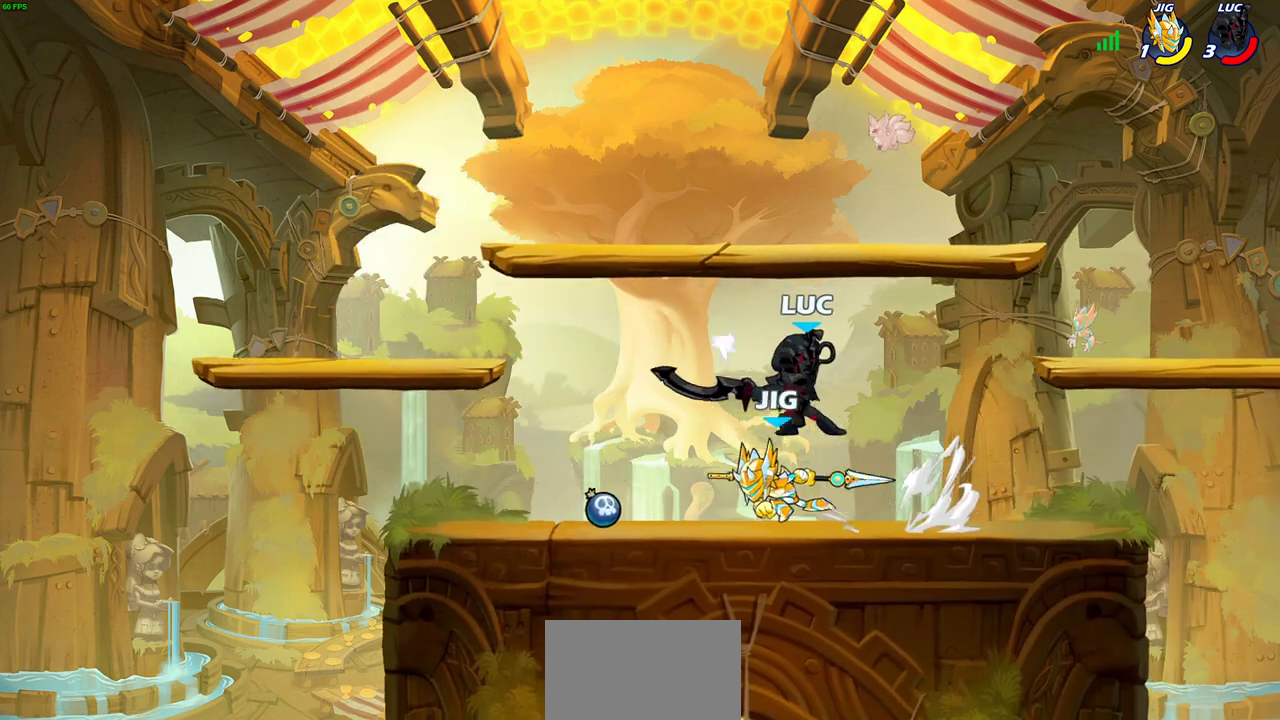
{"dt_ms": 400, "buttons": [], "left_stick": "up-right", "right_stick": "center", "events": [[217, "left_stick", "up"], [233, "CROSS", "down"], [267, "left_stick", "up-right"], [400, "CROSS", "up"]]}
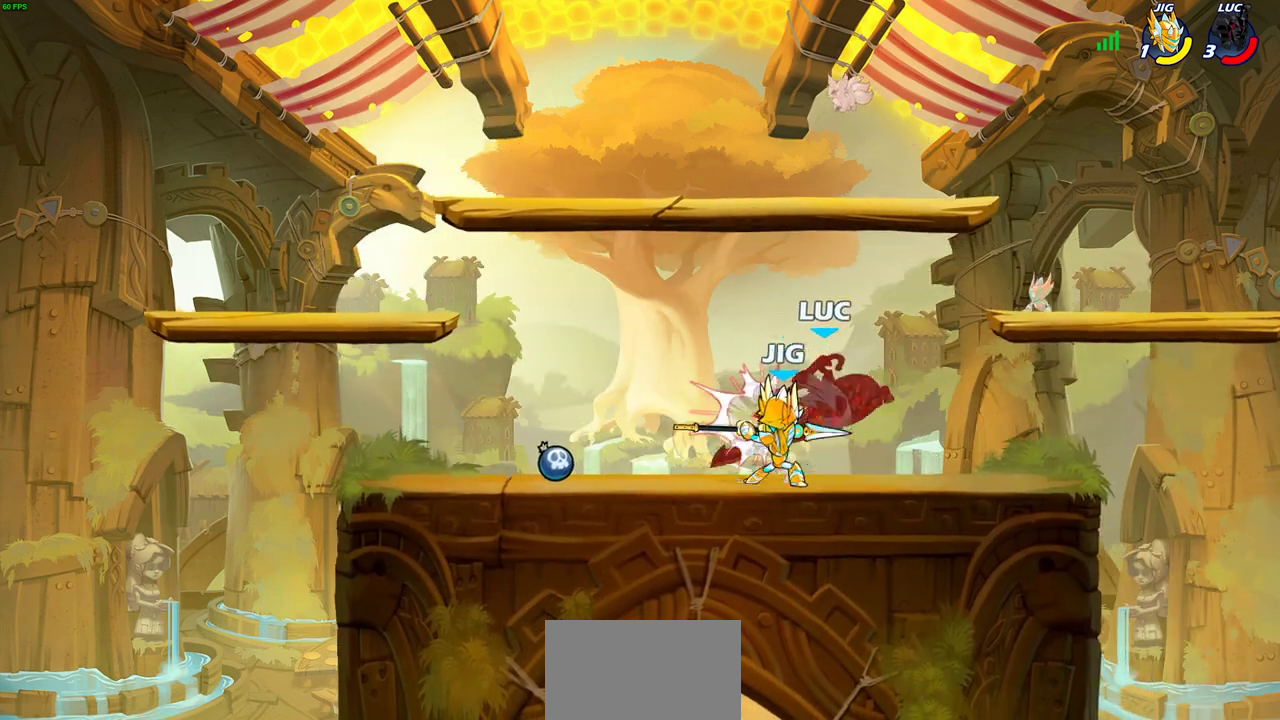
{"dt_ms": 700, "buttons": ["R2"], "left_stick": "right", "right_stick": "center", "events": [[200, "left_stick", "center"], [400, "left_stick", "right"], [500, "R2", "down"]]}
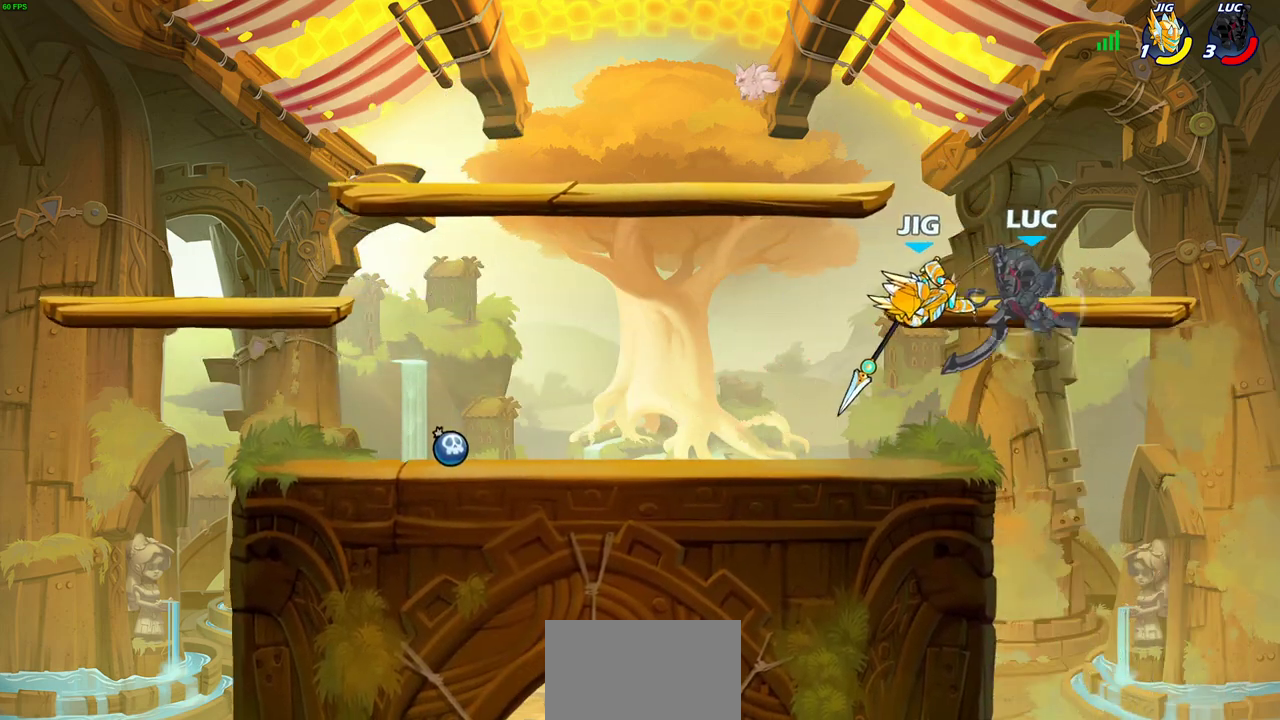
{"dt_ms": 400, "buttons": [], "left_stick": "up-left", "right_stick": "center", "events": [[67, "left_stick", "down"], [117, "R2", "up"], [133, "left_stick", "down-left"], [200, "left_stick", "up-left"], [233, "CIRCLE", "down"], [317, "CIRCLE", "up"]]}
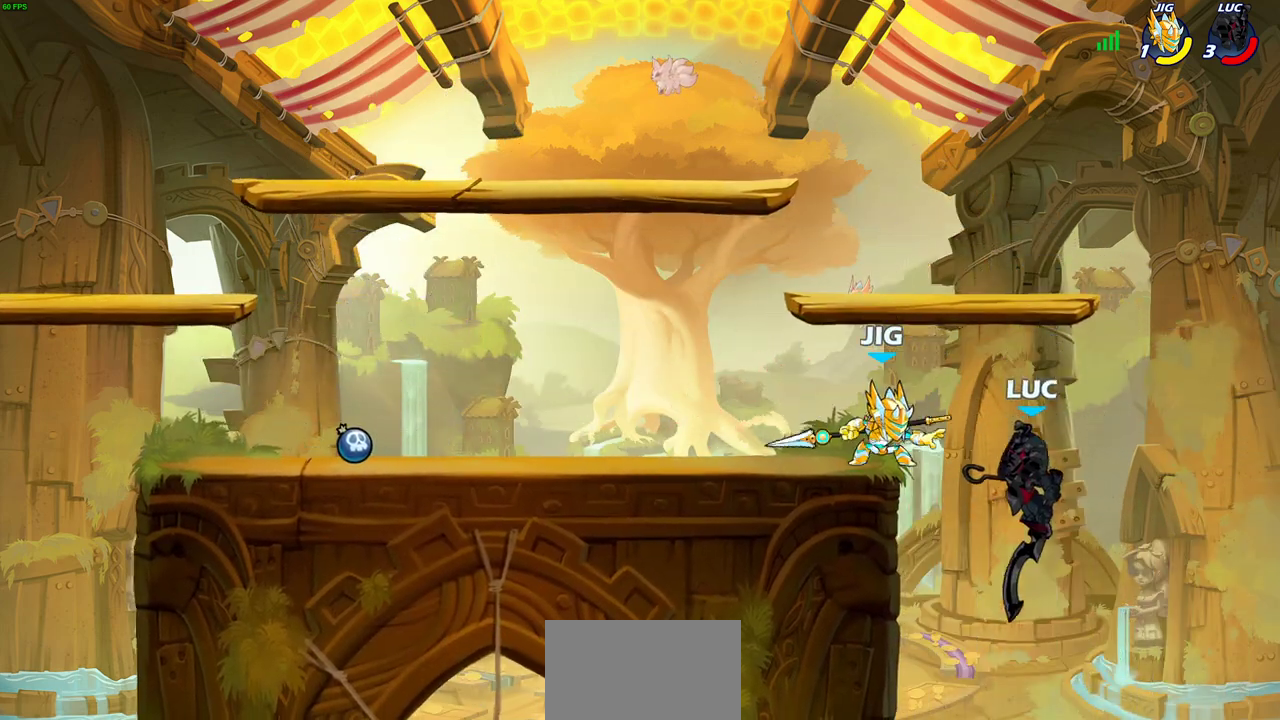
{"dt_ms": 600, "buttons": [], "left_stick": "down-right", "right_stick": "center", "events": [[400, "left_stick", "right"], [600, "left_stick", "down-right"]]}
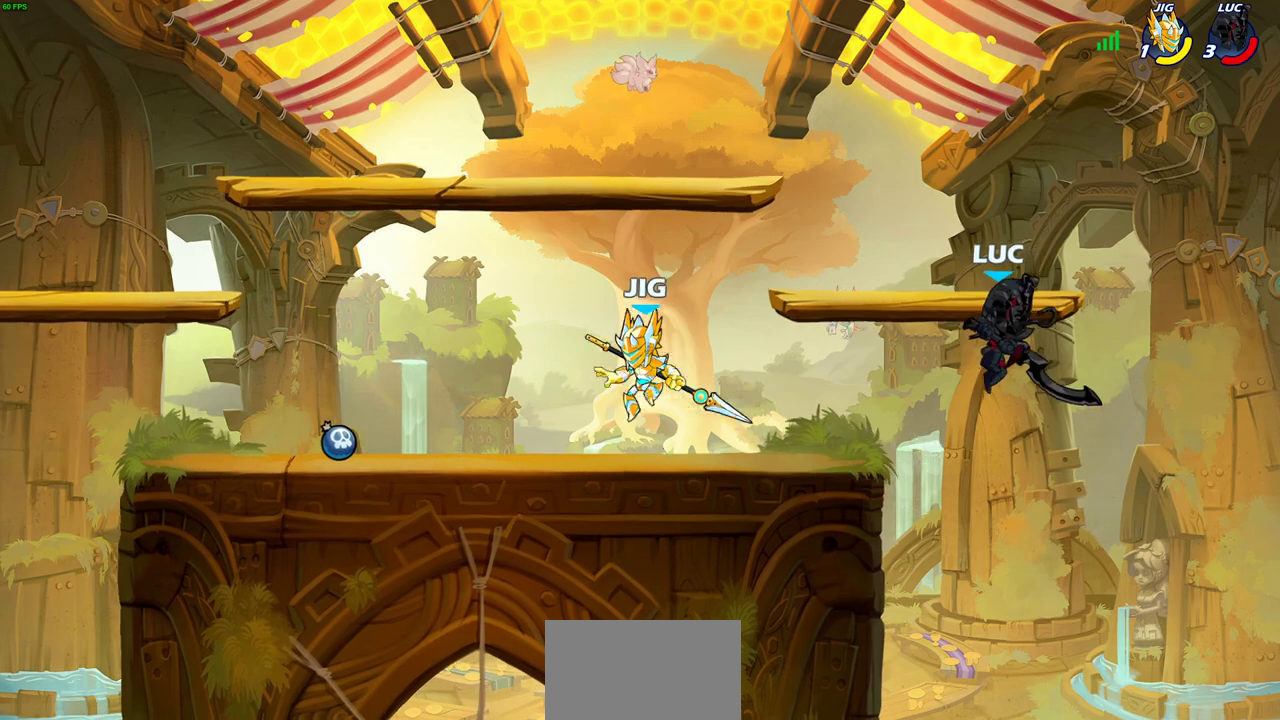
{"dt_ms": 600, "buttons": ["CROSS"], "left_stick": "up-left", "right_stick": "center", "events": [[50, "left_stick", "down"], [133, "left_stick", "down-left"], [383, "left_stick", "left"], [450, "left_stick", "up-left"], [517, "CROSS", "down"]]}
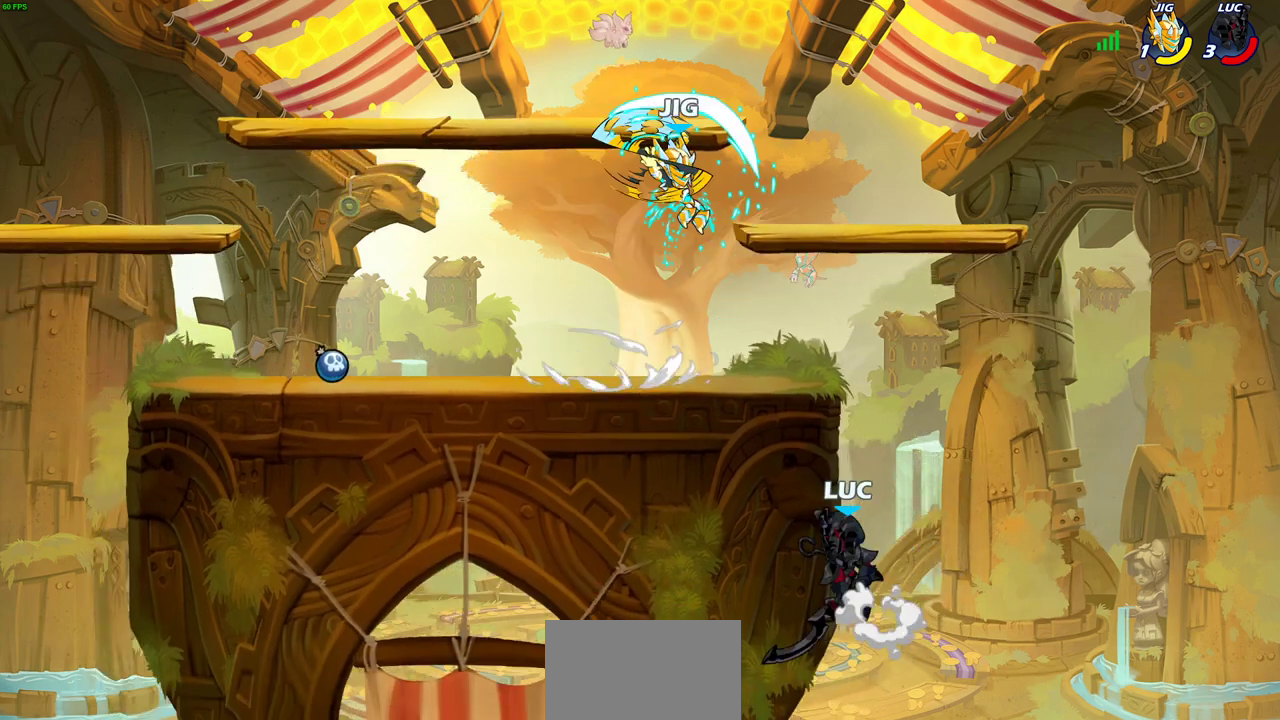
{"dt_ms": 300, "buttons": [], "left_stick": "left", "right_stick": "center", "events": [[17, "CROSS", "up"], [200, "left_stick", "down-left"], [300, "left_stick", "left"]]}